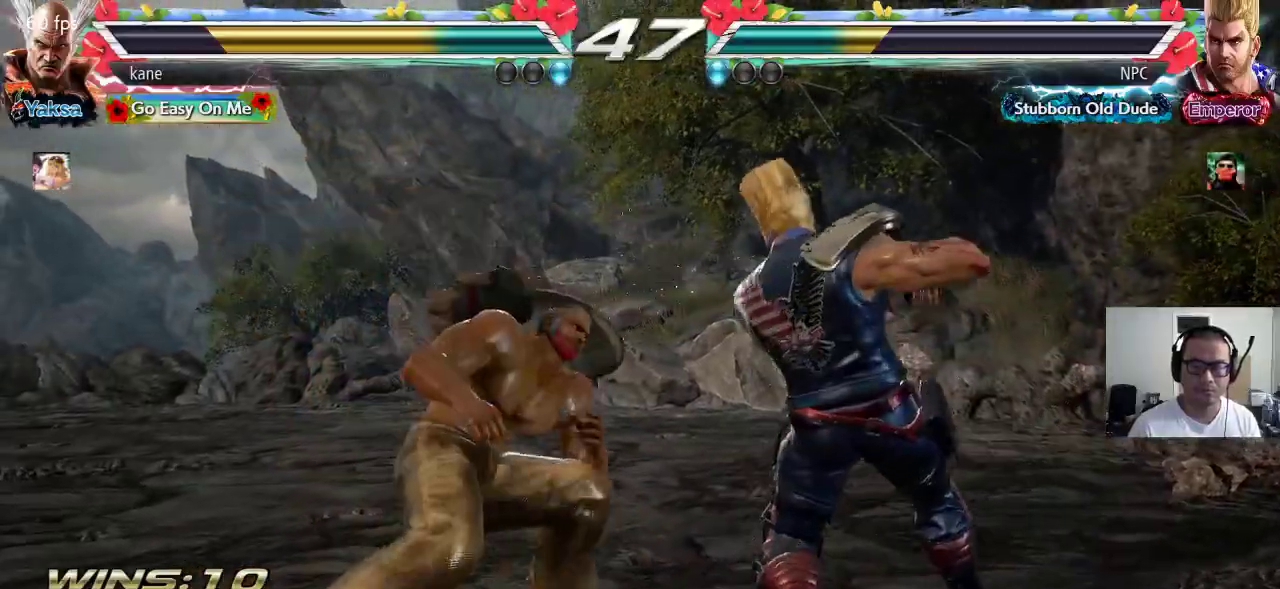
Gameplay with a controller (arcade stick); each line is a JSON object with the inputs held at the frame after it (dt_ms = milliseconds from this image to that frame). "events" lists button and stick changes between this image and that frame as [ms after this image, input, new state], when the widget could be followed in between. Not read: L3 R3.
{"dt_ms": 500, "buttons": ["TRIANGLE"], "left_stick": "down-right"}
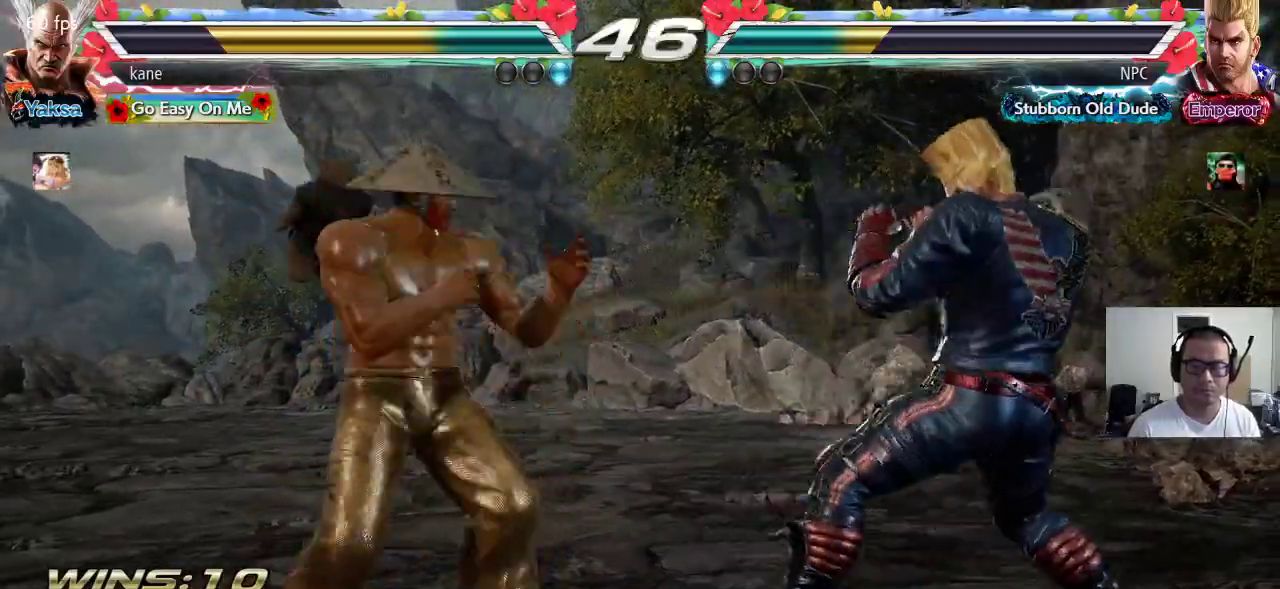
{"dt_ms": 500, "buttons": [], "left_stick": "center", "events": [[50, "TRIANGLE", "up"], [117, "left_stick", "center"]]}
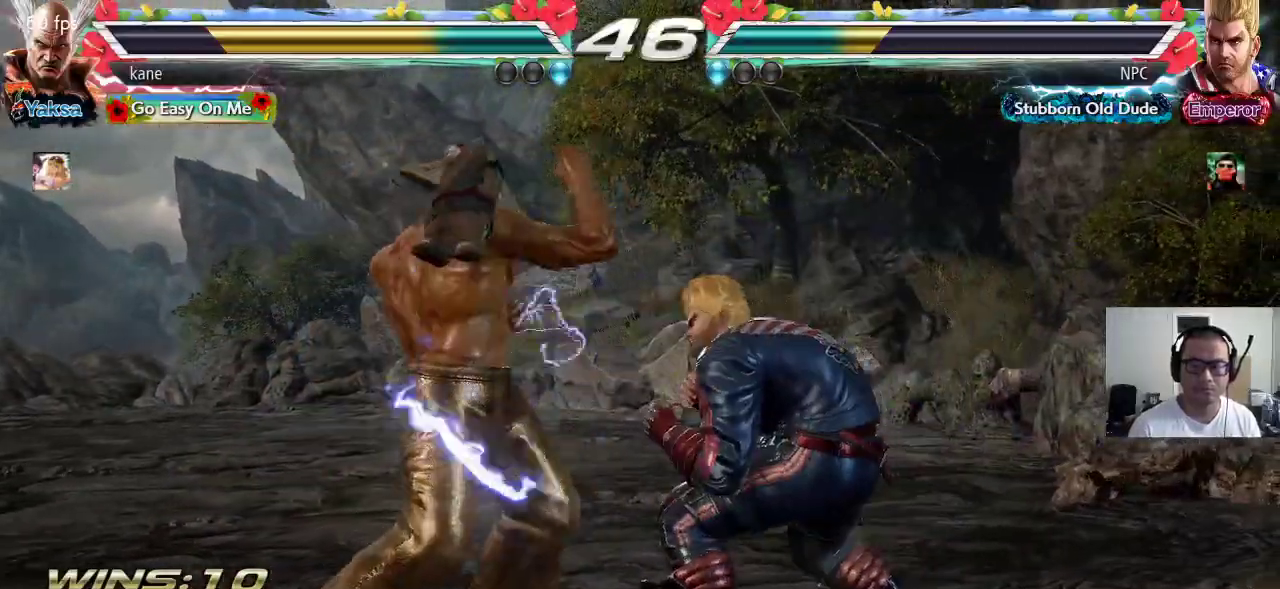
{"dt_ms": 1000, "buttons": [], "left_stick": "center"}
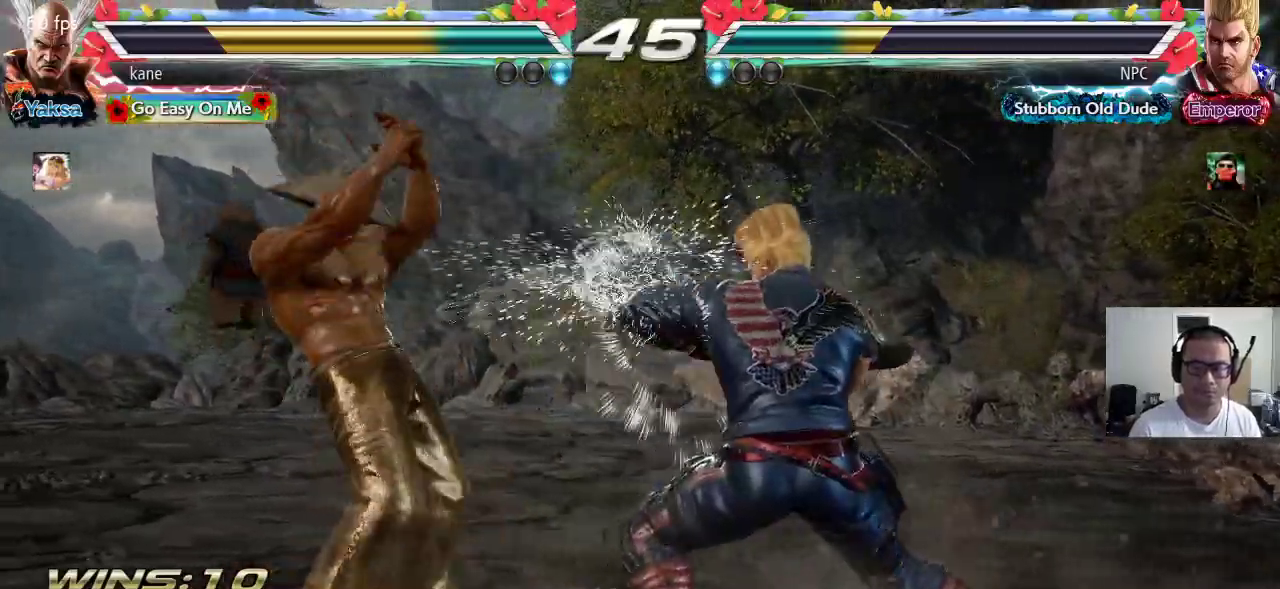
{"dt_ms": 500, "buttons": ["TRIANGLE"], "left_stick": "center", "events": [[33, "left_stick", "right"], [83, "left_stick", "down-right"], [100, "SQUARE", "down"], [150, "SQUARE", "up"], [300, "left_stick", "center"], [383, "TRIANGLE", "down"]]}
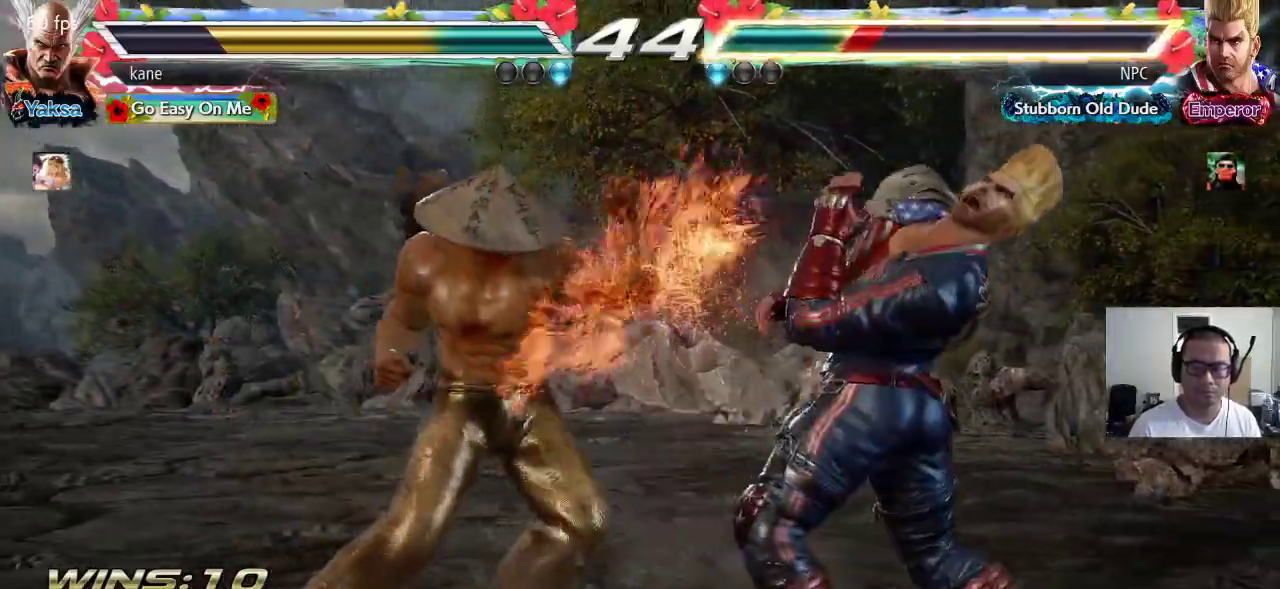
{"dt_ms": 500, "buttons": [], "left_stick": "center", "events": [[50, "TRIANGLE", "up"]]}
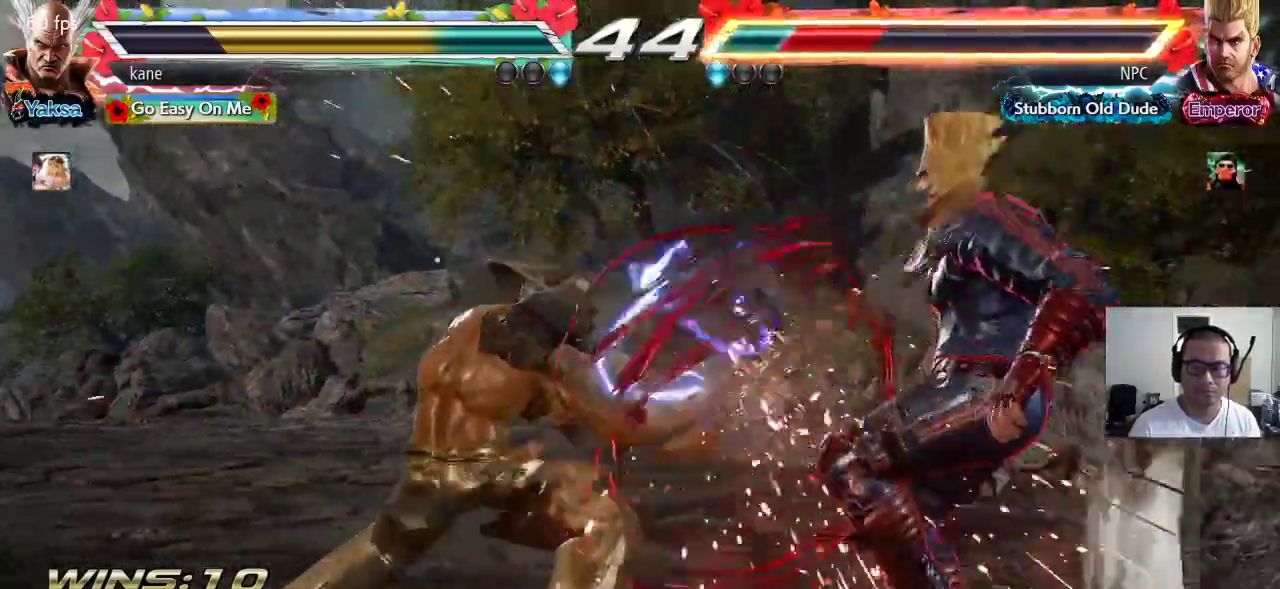
{"dt_ms": 500, "buttons": ["TRIANGLE"], "left_stick": "down", "events": [[367, "left_stick", "right"], [450, "left_stick", "down"], [483, "TRIANGLE", "down"]]}
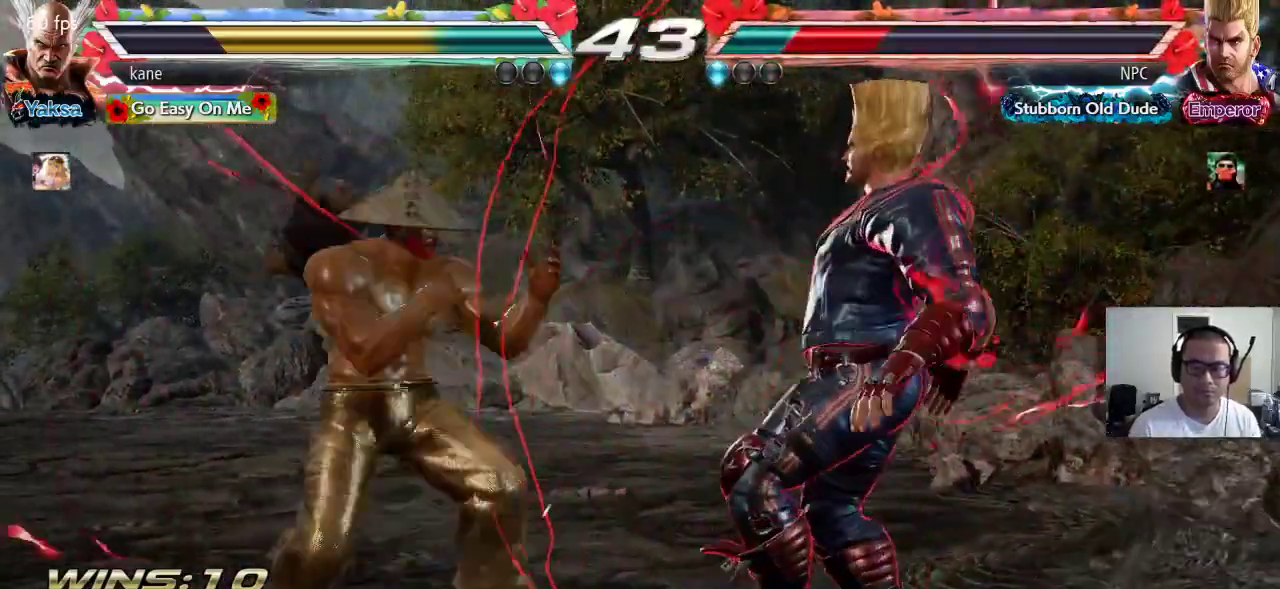
{"dt_ms": 500, "buttons": ["TRIANGLE"], "left_stick": "center"}
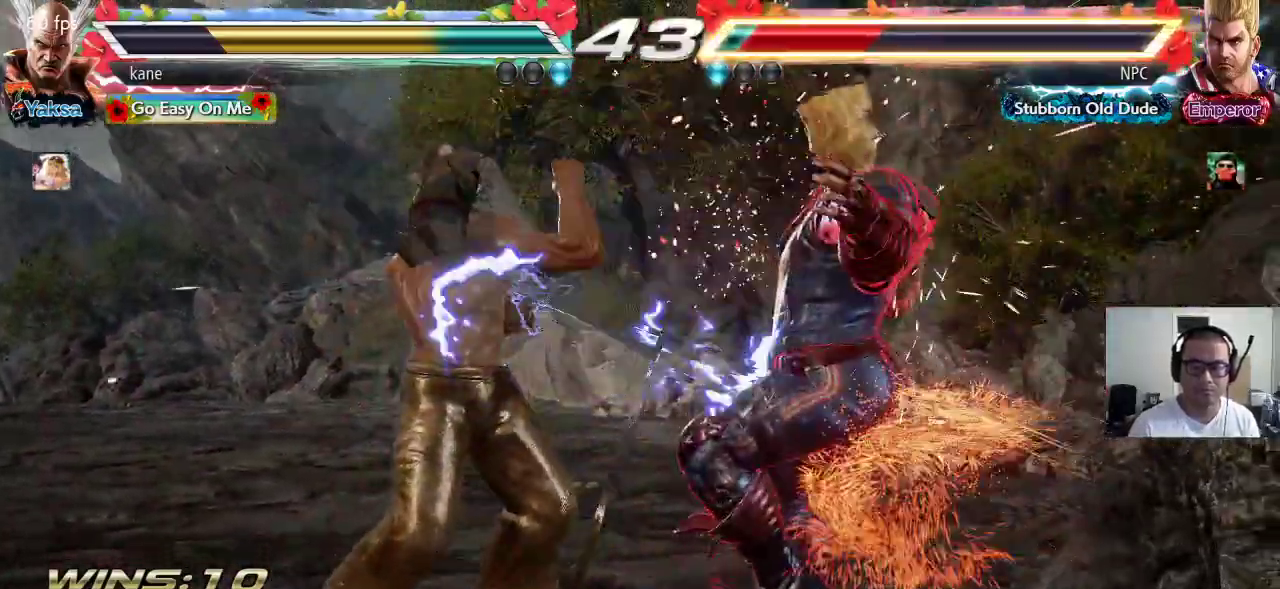
{"dt_ms": 500, "buttons": [], "left_stick": "center", "events": [[17, "SQUARE", "down"], [50, "SQUARE", "up"], [117, "SQUARE", "down"], [133, "SQUARE", "up"], [183, "SQUARE", "down"], [300, "SQUARE", "up"], [367, "TRIANGLE", "up"]]}